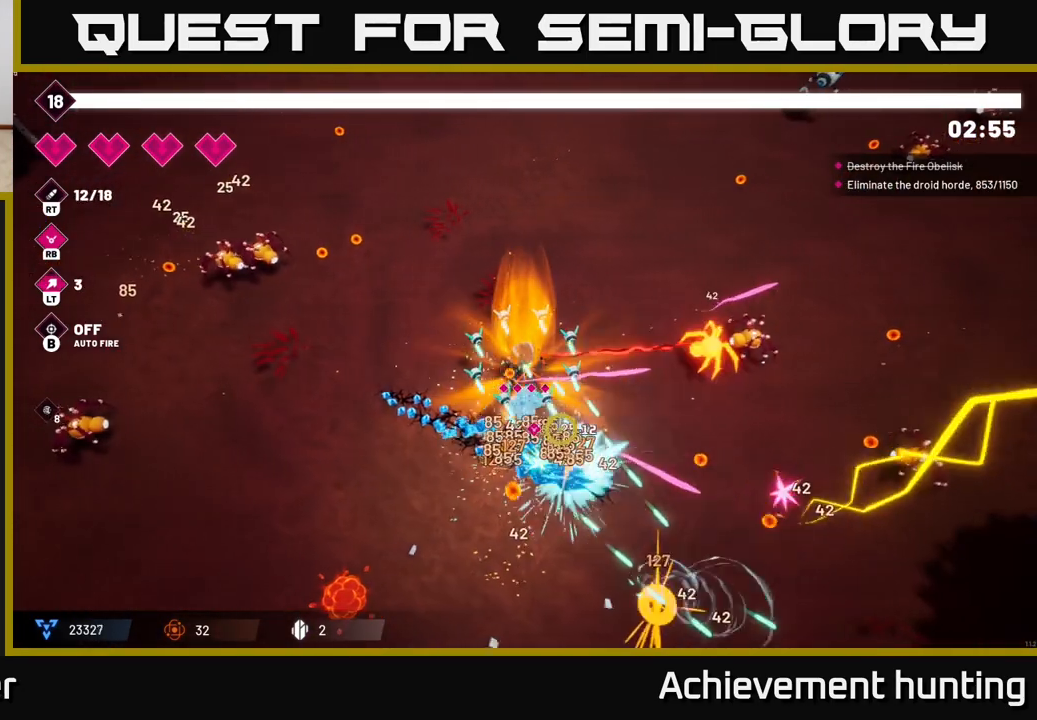
Gameplay with a controller (Xbox layout); each line is a JSON object with the inputs held at the frame after it. "events" lists button and stick changes between this image and that frame as [ms after this image, input, new state], when the widget could be followed in between.
{"buttons": ["R2"], "left_stick": "up-right", "right_stick": "down-right", "events": [[67, "R2", "up"], [167, "left_stick", "up"], [367, "R2", "down"], [400, "left_stick", "up-right"]]}
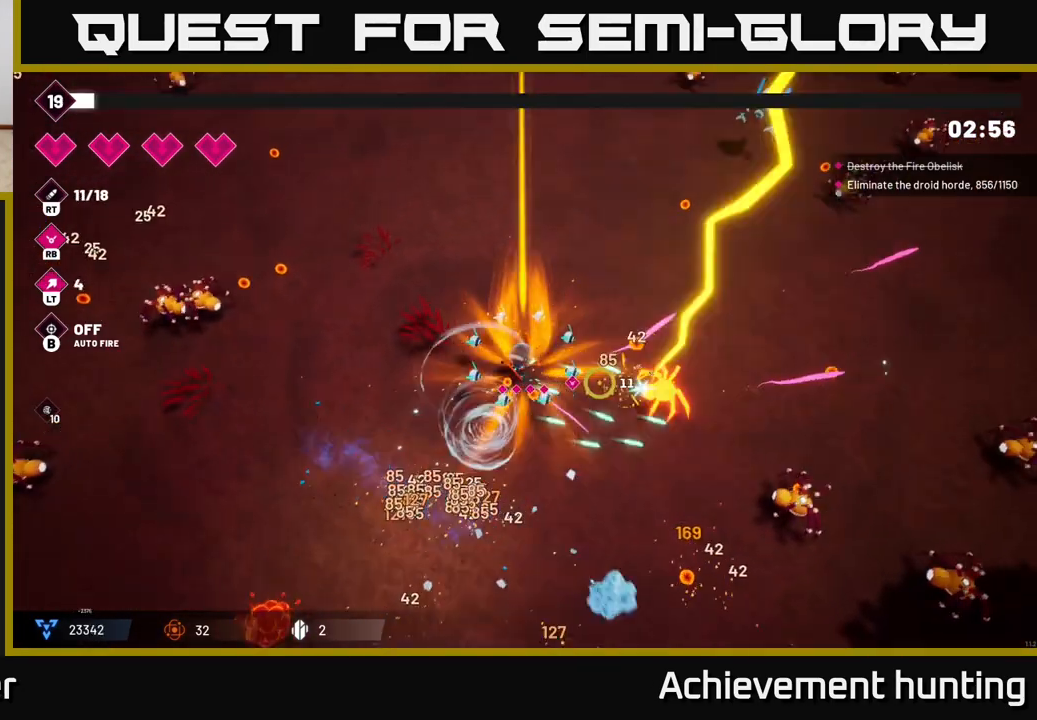
{"buttons": [], "left_stick": "down-right", "right_stick": "down-right", "events": [[267, "R2", "up"], [267, "left_stick", "right"], [450, "left_stick", "down-right"]]}
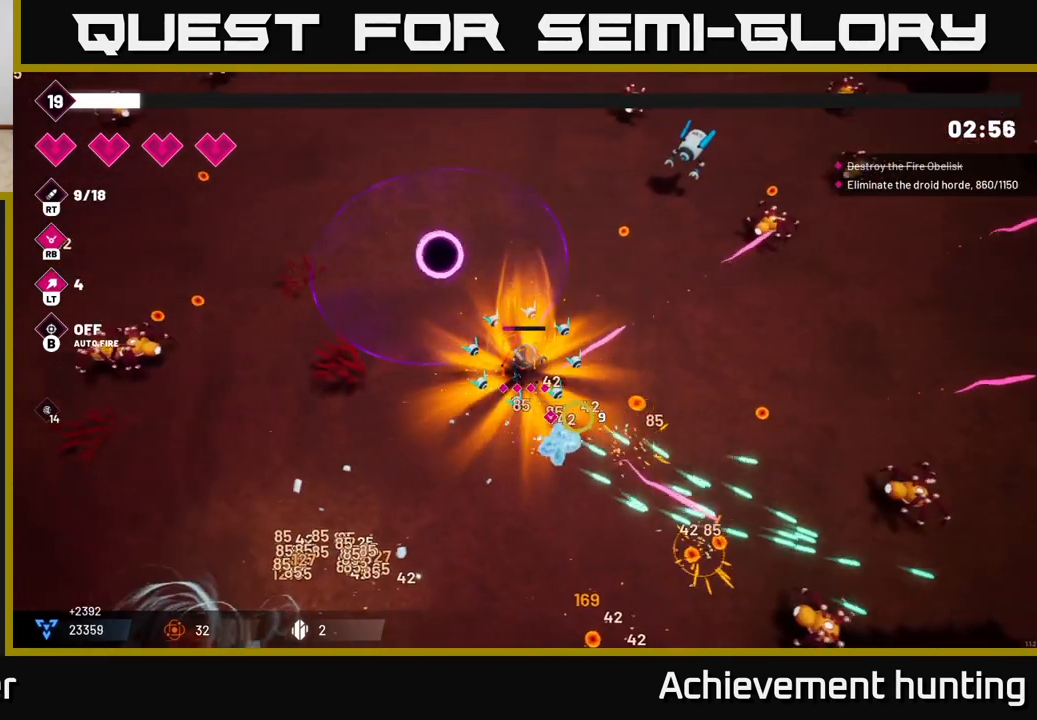
{"buttons": [], "left_stick": "right", "right_stick": "down-right", "events": [[417, "left_stick", "right"]]}
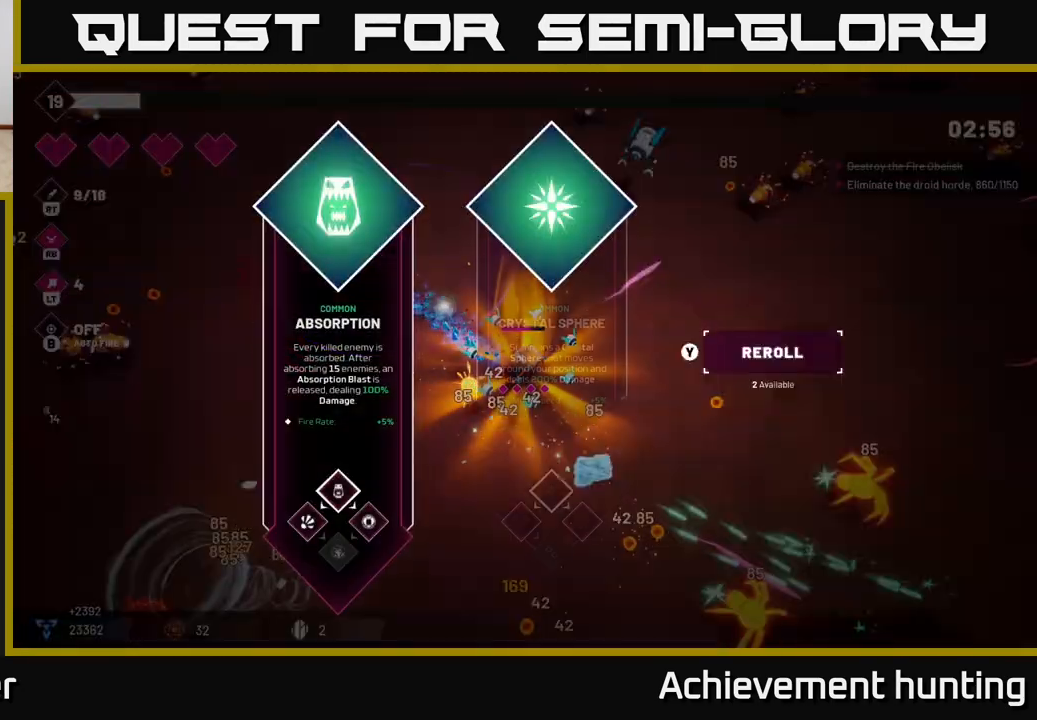
{"buttons": [], "left_stick": "center", "right_stick": "center", "events": [[167, "left_stick", "center"], [167, "right_stick", "center"]]}
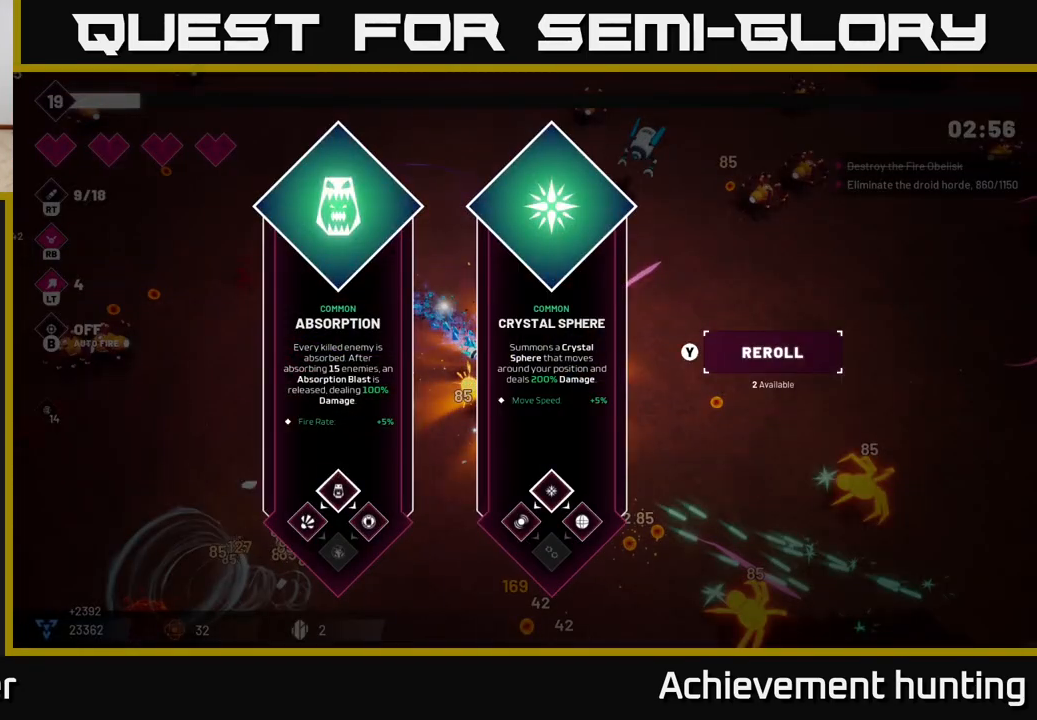
{"buttons": [], "left_stick": "center", "right_stick": "center", "events": [[233, "left_stick", "right"], [450, "left_stick", "center"]]}
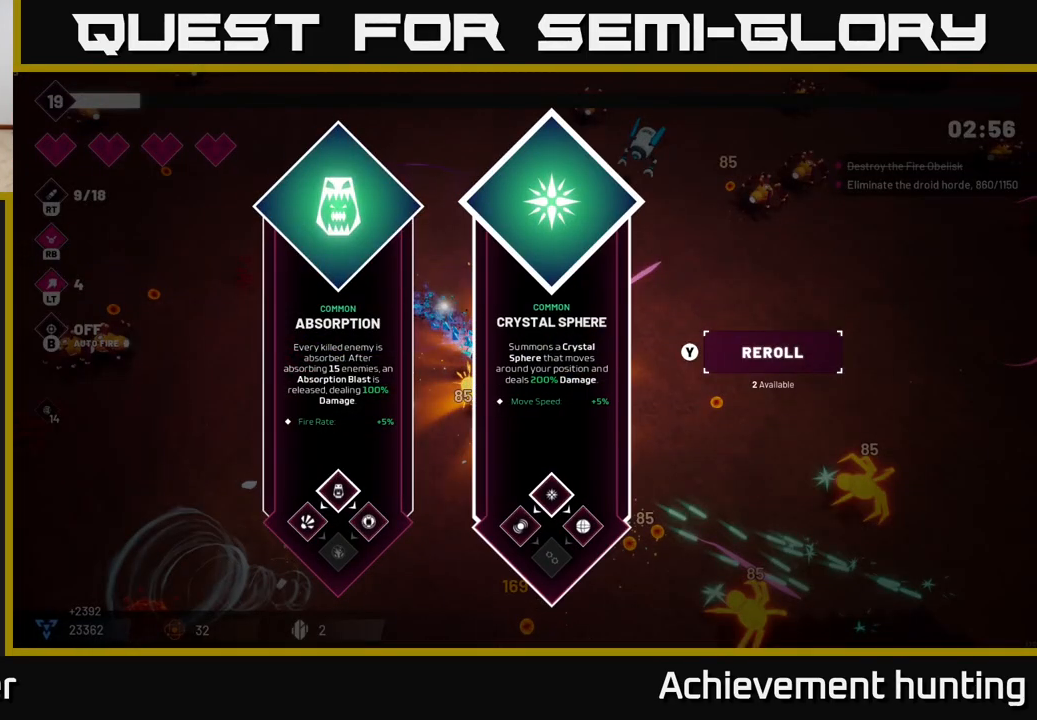
{"buttons": [], "left_stick": "down-right", "right_stick": "center", "events": [[67, "left_stick", "left"], [200, "left_stick", "center"], [300, "A", "down"], [383, "A", "up"], [383, "left_stick", "down-right"]]}
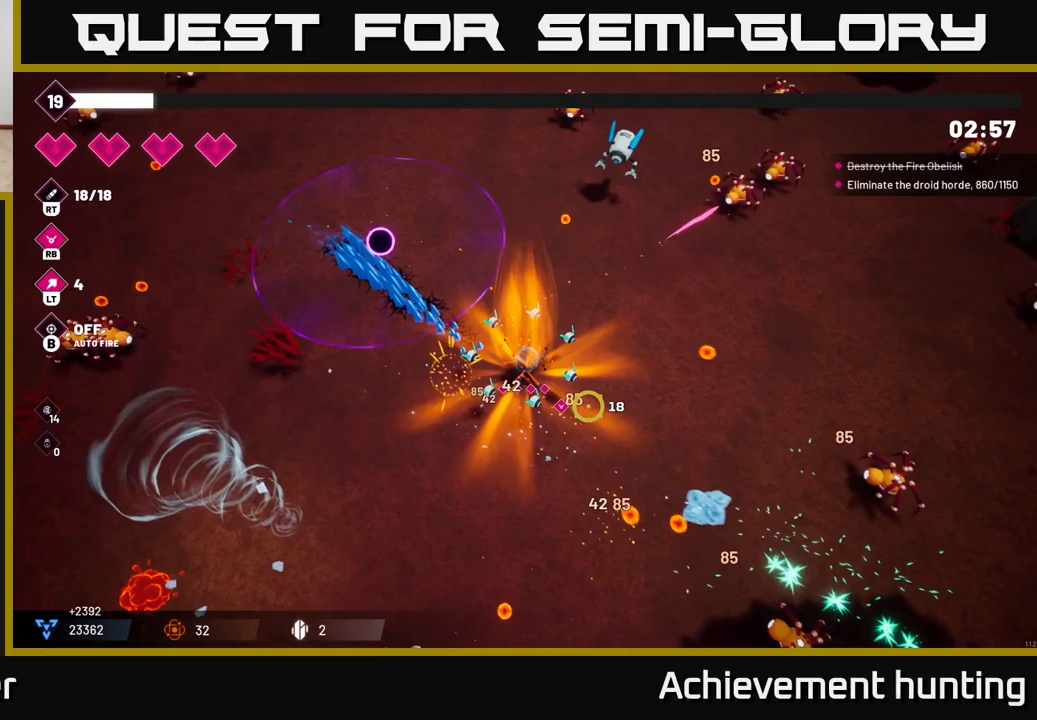
{"buttons": ["R2"], "left_stick": "down", "right_stick": "down-left", "events": [[67, "right_stick", "down-right"], [117, "R2", "down"], [267, "right_stick", "down"], [350, "R2", "up"], [350, "left_stick", "down"], [433, "right_stick", "down-left"], [500, "R2", "down"]]}
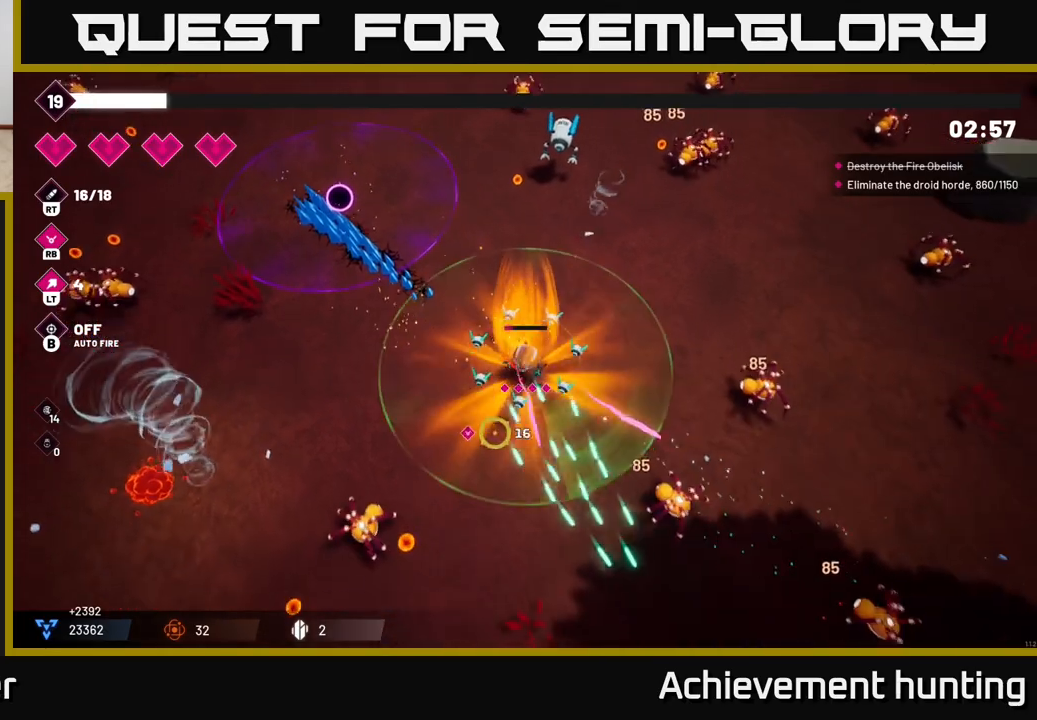
{"buttons": ["R2"], "left_stick": "down-left", "right_stick": "down-left", "events": [[100, "left_stick", "down-left"]]}
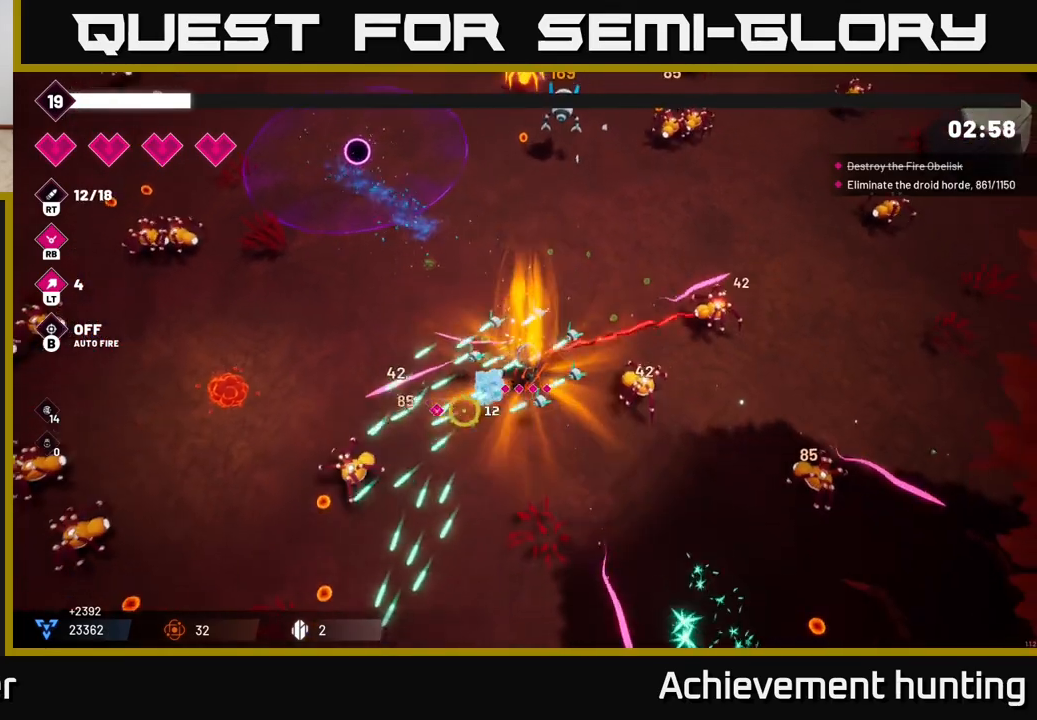
{"buttons": [], "left_stick": "down-left", "right_stick": "left", "events": [[50, "R2", "up"], [67, "right_stick", "down"], [250, "right_stick", "down-left"], [367, "right_stick", "left"]]}
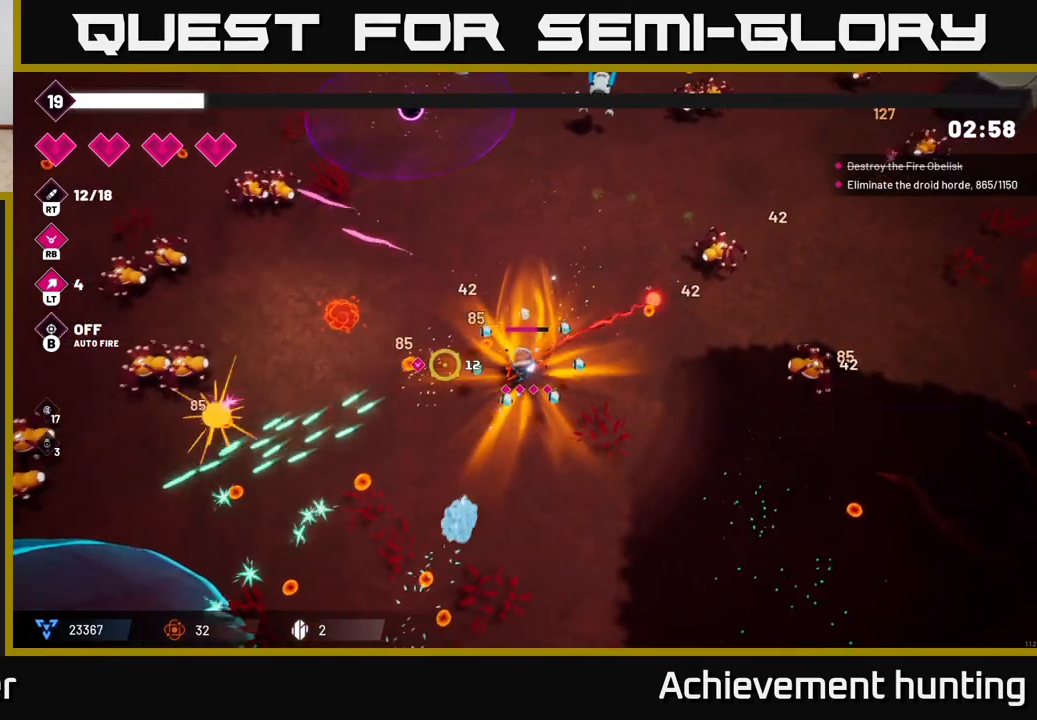
{"buttons": ["R2"], "left_stick": "down-left", "right_stick": "up-left", "events": [[33, "R2", "down"], [367, "right_stick", "up-left"]]}
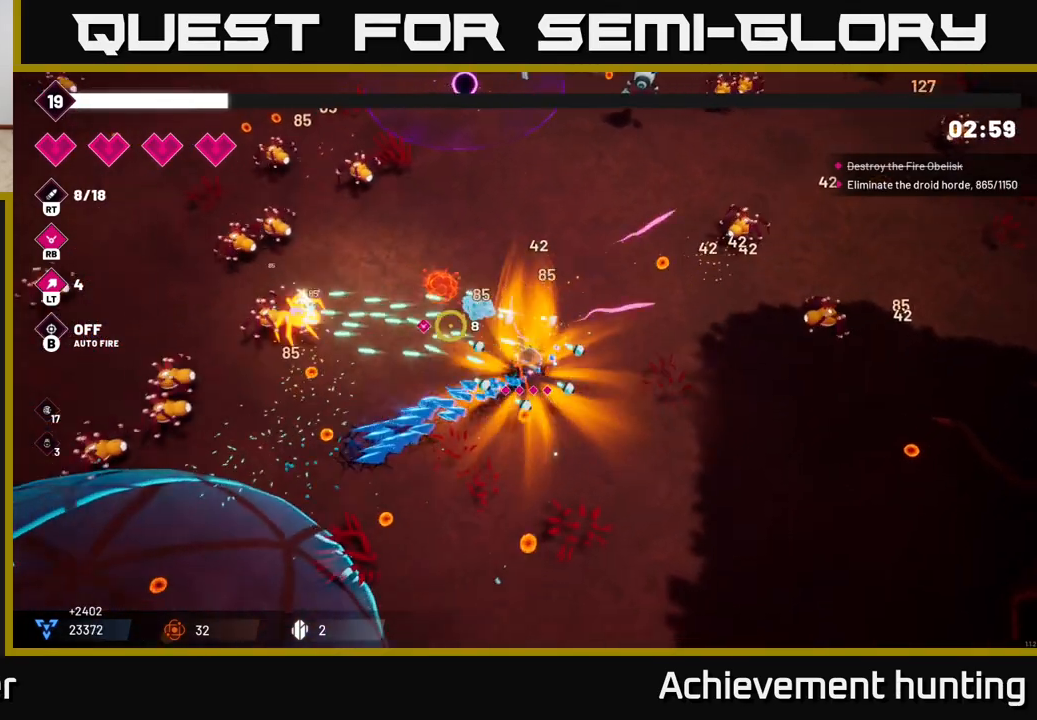
{"buttons": ["R2"], "left_stick": "down-left", "right_stick": "left", "events": [[283, "R2", "up"], [283, "right_stick", "left"], [383, "R2", "down"]]}
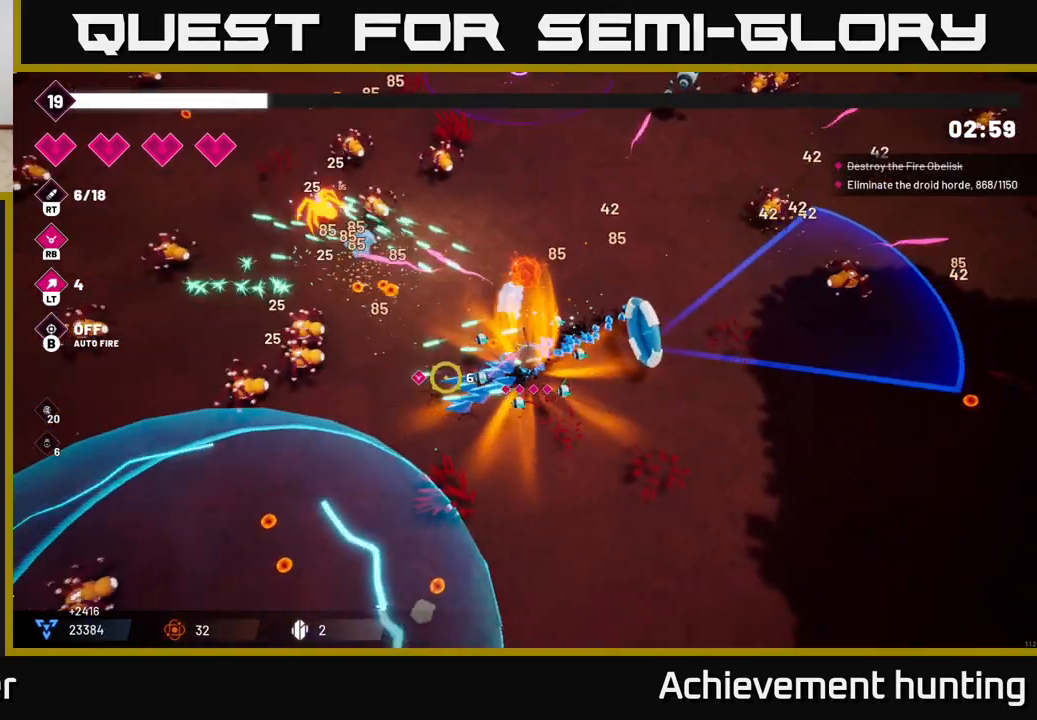
{"buttons": ["R2"], "left_stick": "down-left", "right_stick": "up-left", "events": [[417, "right_stick", "up-left"]]}
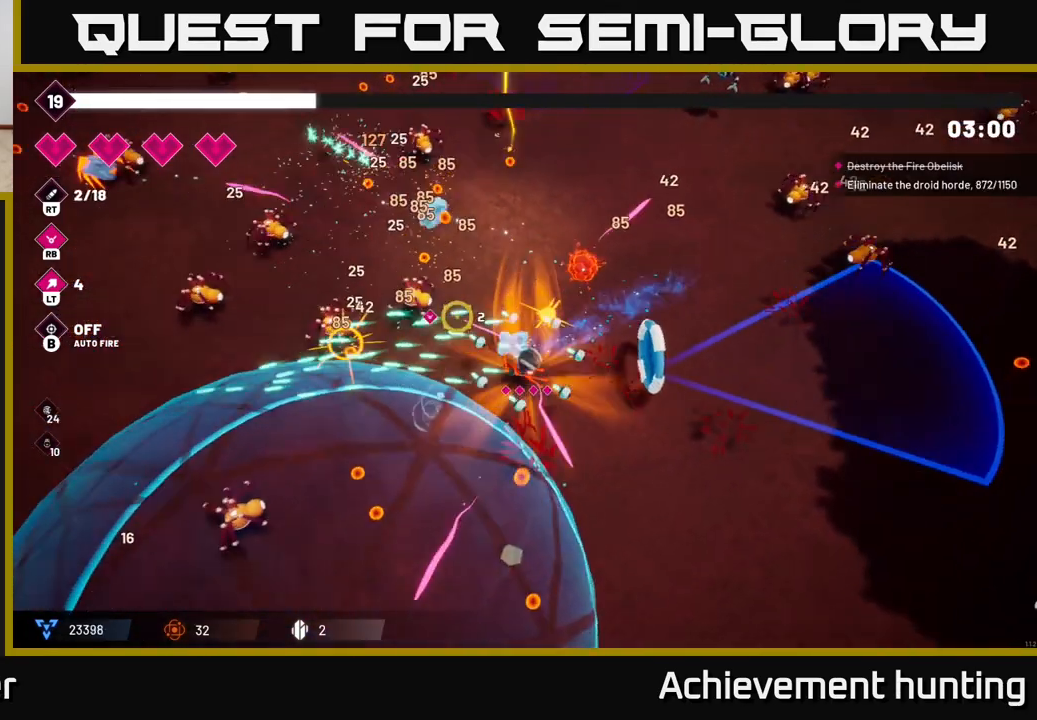
{"buttons": [], "left_stick": "down-left", "right_stick": "down-left", "events": [[317, "R2", "up"], [317, "right_stick", "down-left"]]}
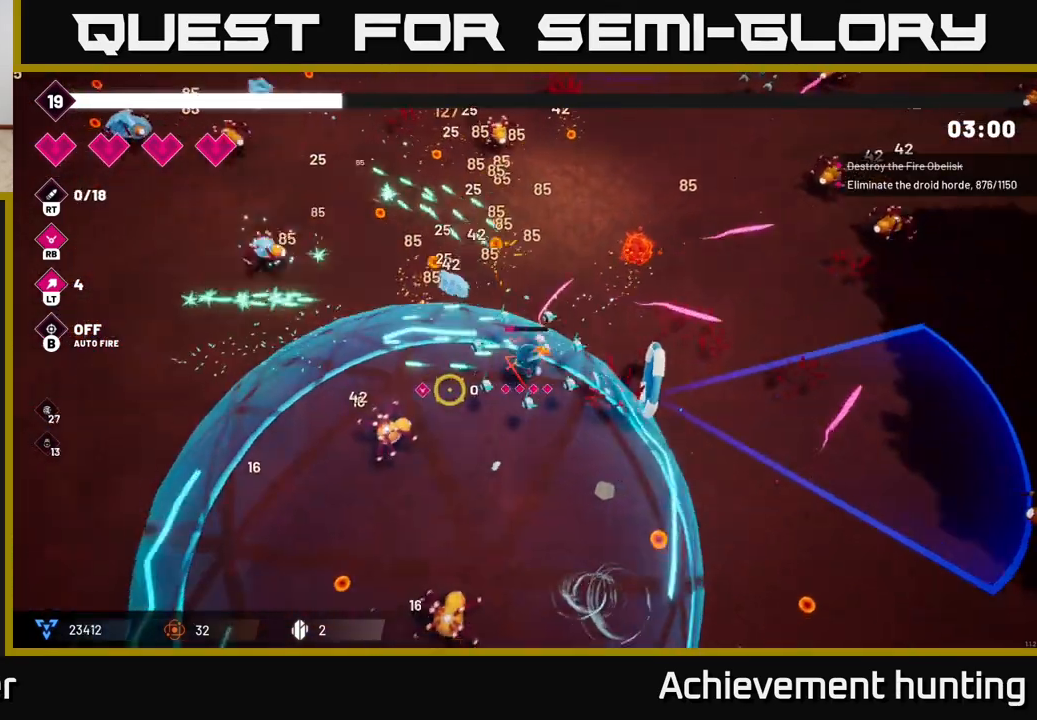
{"buttons": ["L2"], "left_stick": "down-right", "right_stick": "down-left", "events": [[33, "left_stick", "down"], [250, "L2", "down"], [383, "L2", "up"], [400, "left_stick", "down-right"], [433, "L2", "down"]]}
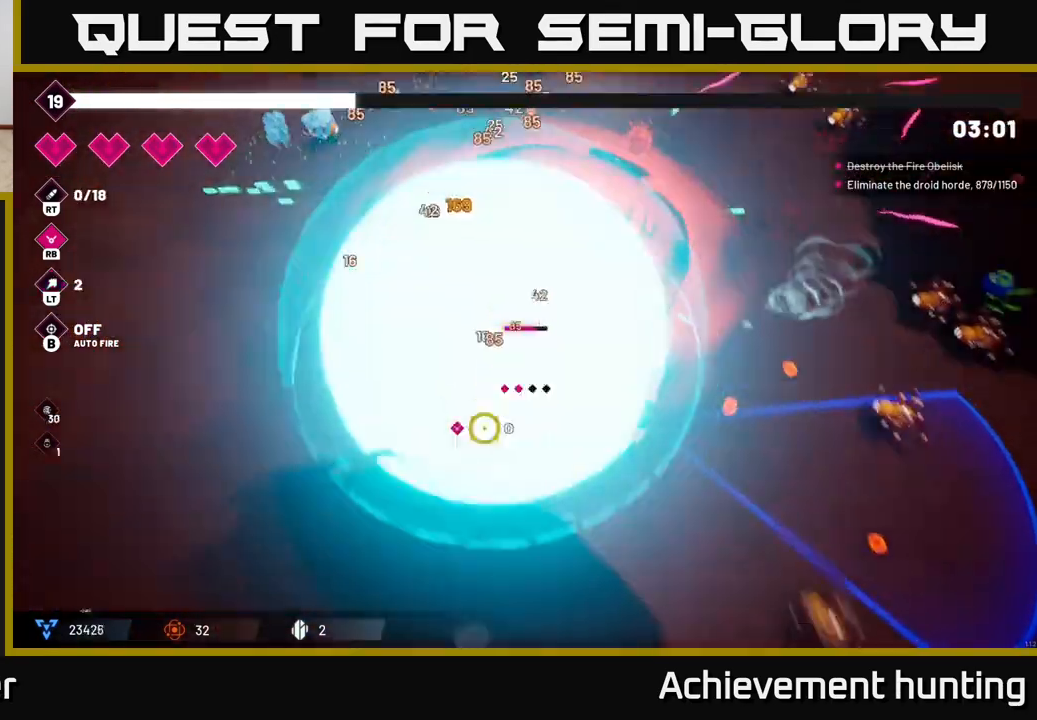
{"buttons": [], "left_stick": "right", "right_stick": "right", "events": [[100, "L2", "up"], [117, "left_stick", "down"], [217, "left_stick", "down-left"], [267, "right_stick", "up"], [367, "left_stick", "right"], [367, "right_stick", "right"]]}
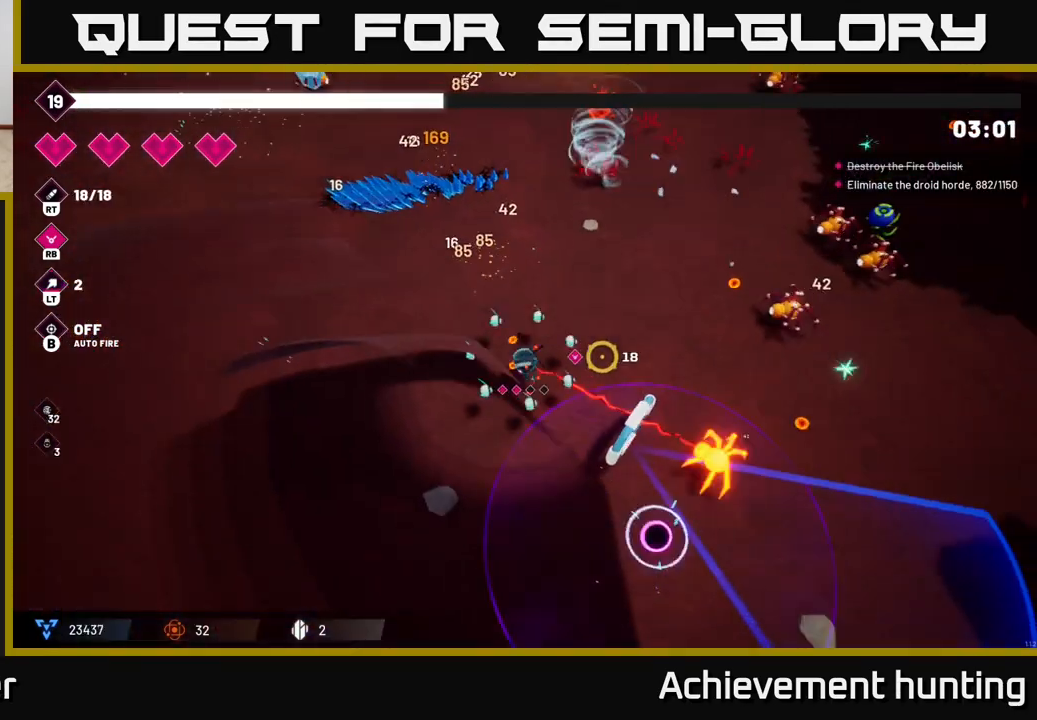
{"buttons": [], "left_stick": "down-right", "right_stick": "up-right", "events": [[67, "right_stick", "down-right"], [117, "R2", "down"], [183, "left_stick", "down-left"], [283, "right_stick", "right"], [300, "left_stick", "center"], [467, "R2", "up"], [467, "left_stick", "down-right"], [467, "right_stick", "up-right"]]}
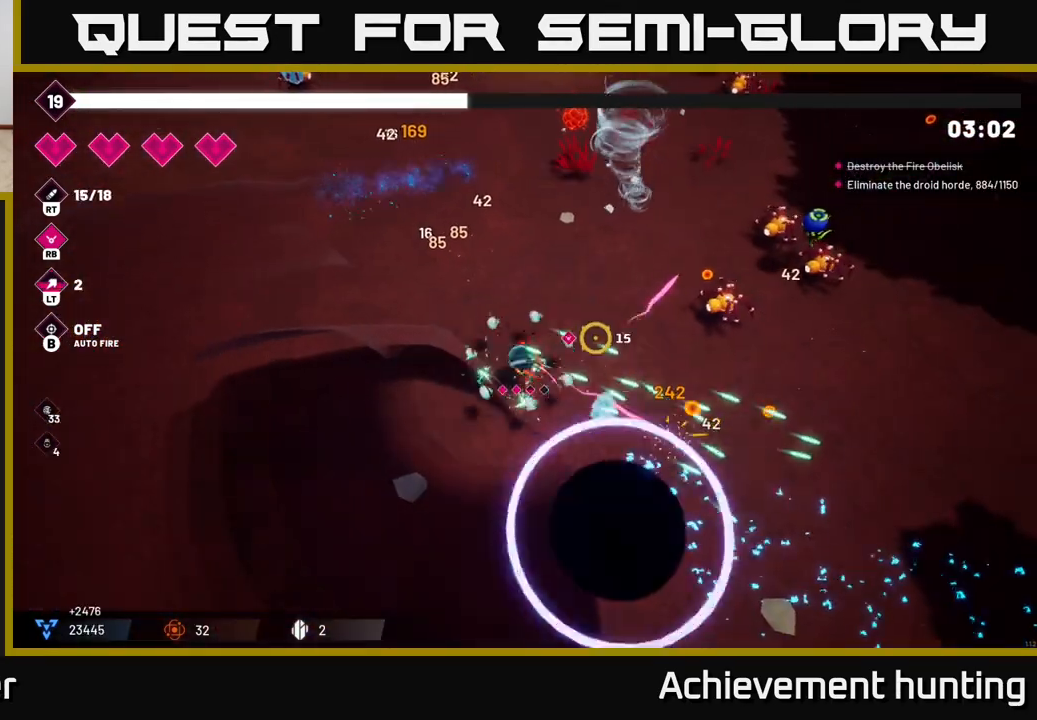
{"buttons": ["R2"], "left_stick": "right", "right_stick": "up-right", "events": [[133, "left_stick", "right"], [150, "R2", "down"]]}
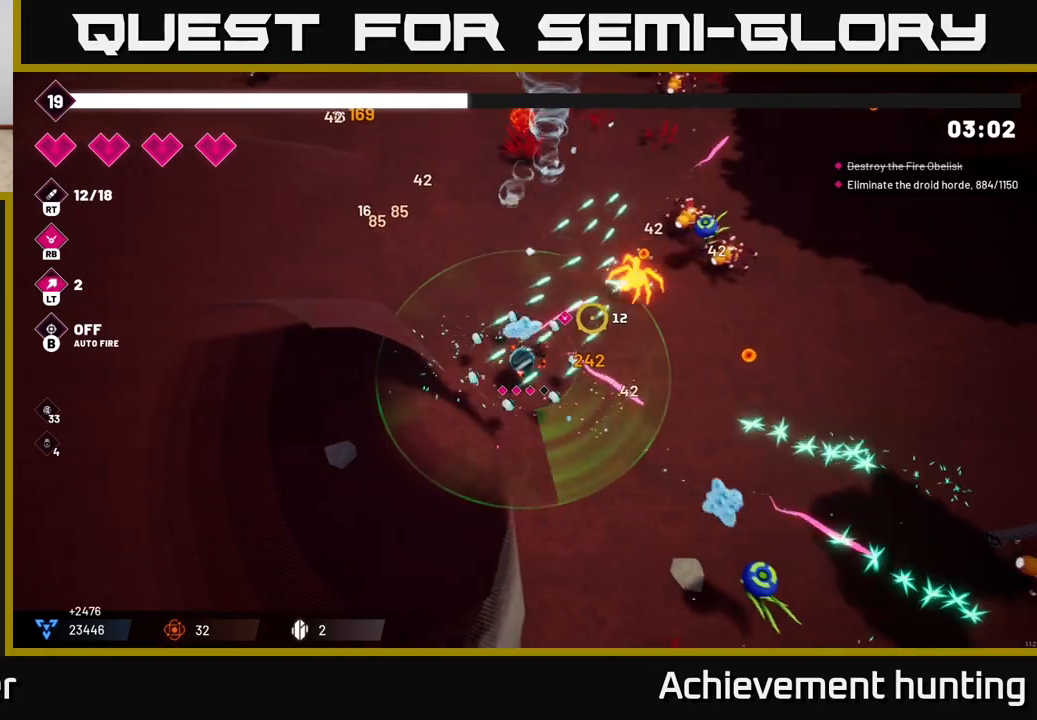
{"buttons": [], "left_stick": "right", "right_stick": "right", "events": [[283, "R2", "up"], [333, "right_stick", "right"]]}
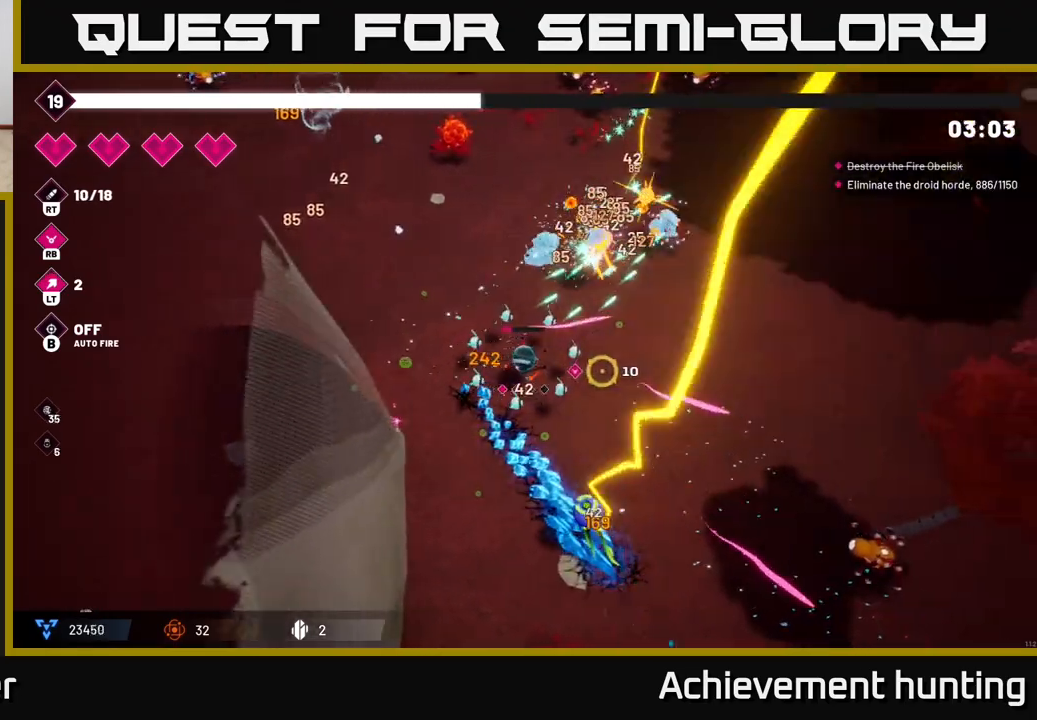
{"buttons": ["R2"], "left_stick": "right", "right_stick": "up", "events": [[67, "right_stick", "down-right"], [250, "right_stick", "up"], [383, "R2", "down"]]}
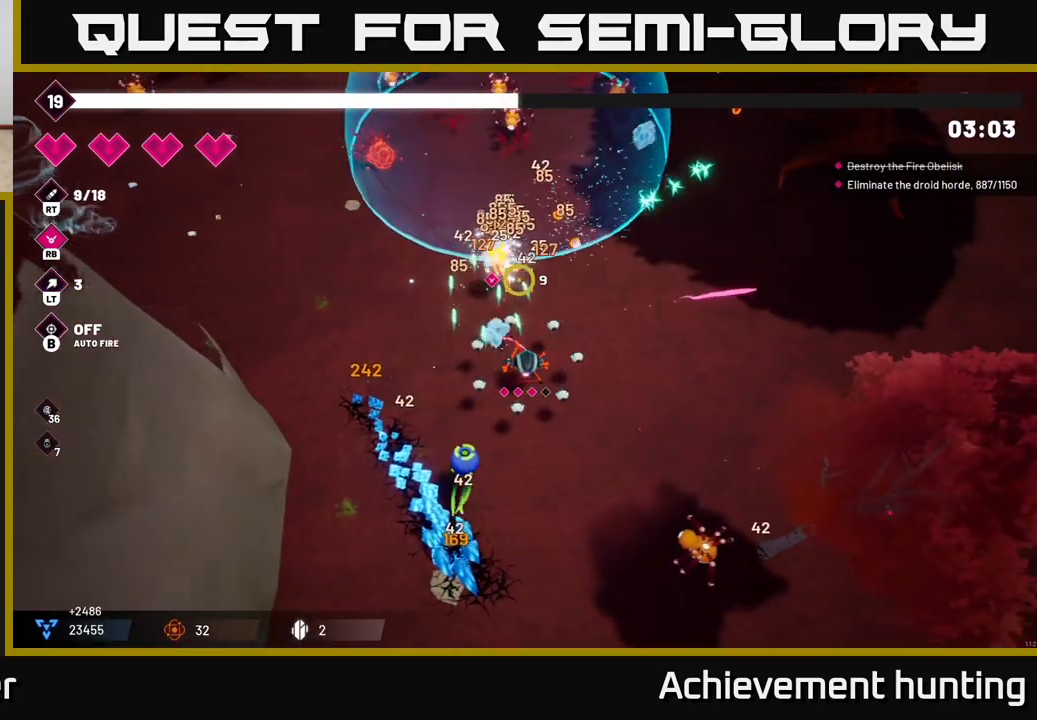
{"buttons": [], "left_stick": "up-right", "right_stick": "down-left", "events": [[83, "right_stick", "up-left"], [150, "R2", "up"], [250, "left_stick", "up-right"], [383, "right_stick", "down-left"]]}
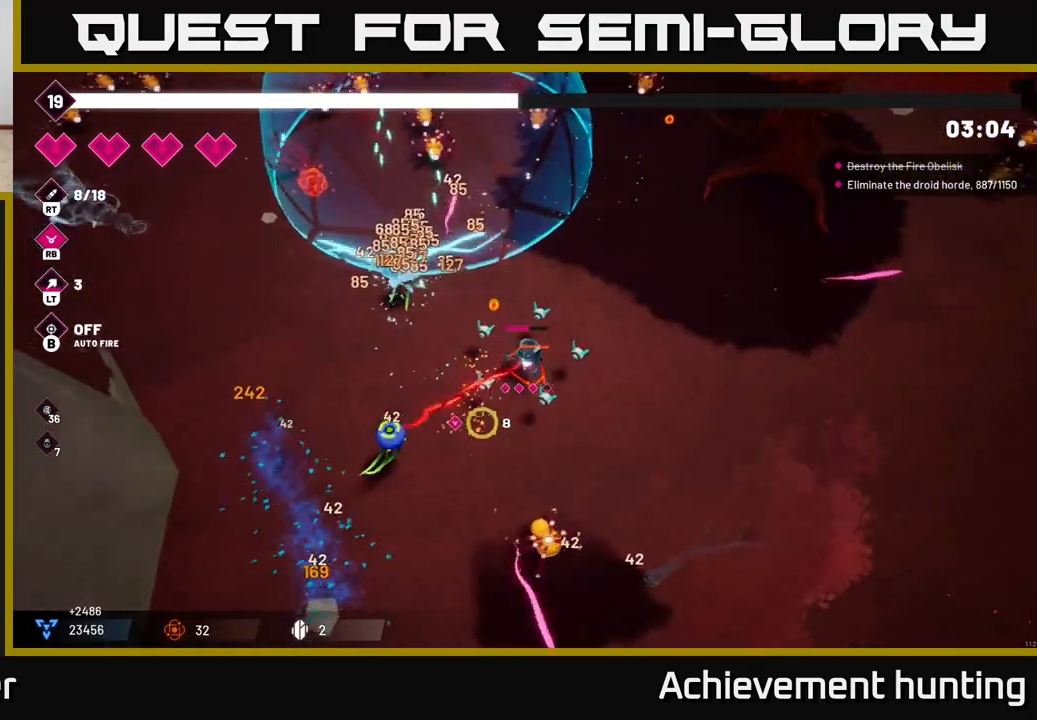
{"buttons": ["R2"], "left_stick": "up-left", "right_stick": "up-left", "events": [[33, "R2", "down"], [50, "left_stick", "right"], [117, "right_stick", "left"], [150, "left_stick", "down-right"], [300, "left_stick", "up"], [367, "right_stick", "up-left"], [417, "left_stick", "up-left"]]}
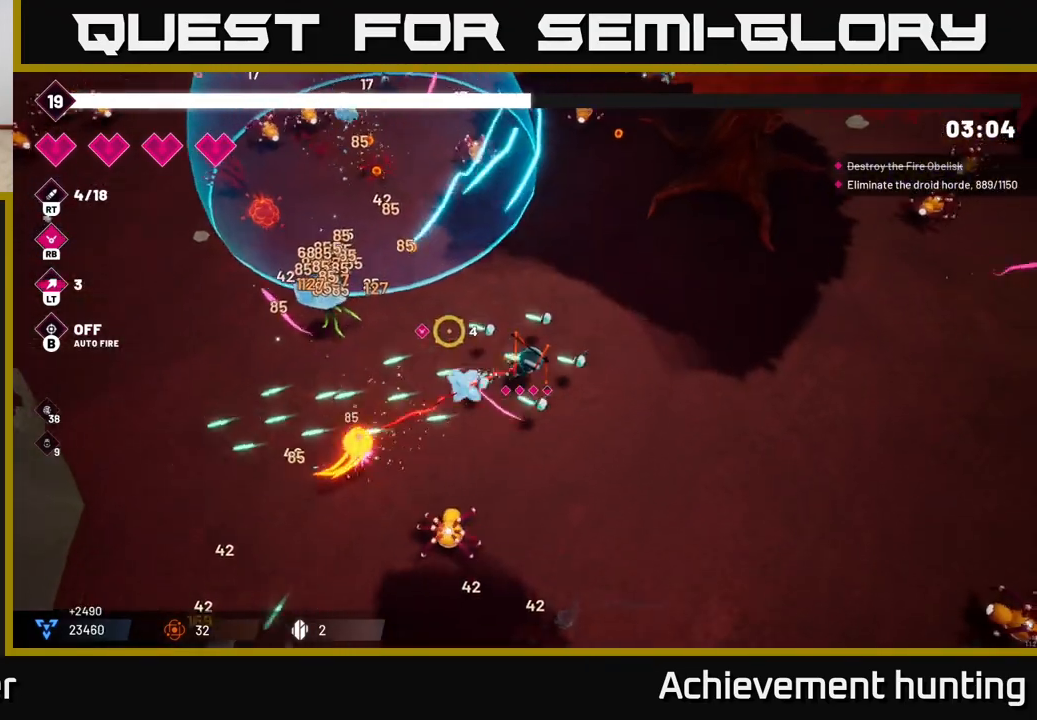
{"buttons": ["R2"], "left_stick": "center", "right_stick": "left", "events": [[17, "left_stick", "center"], [17, "right_stick", "left"]]}
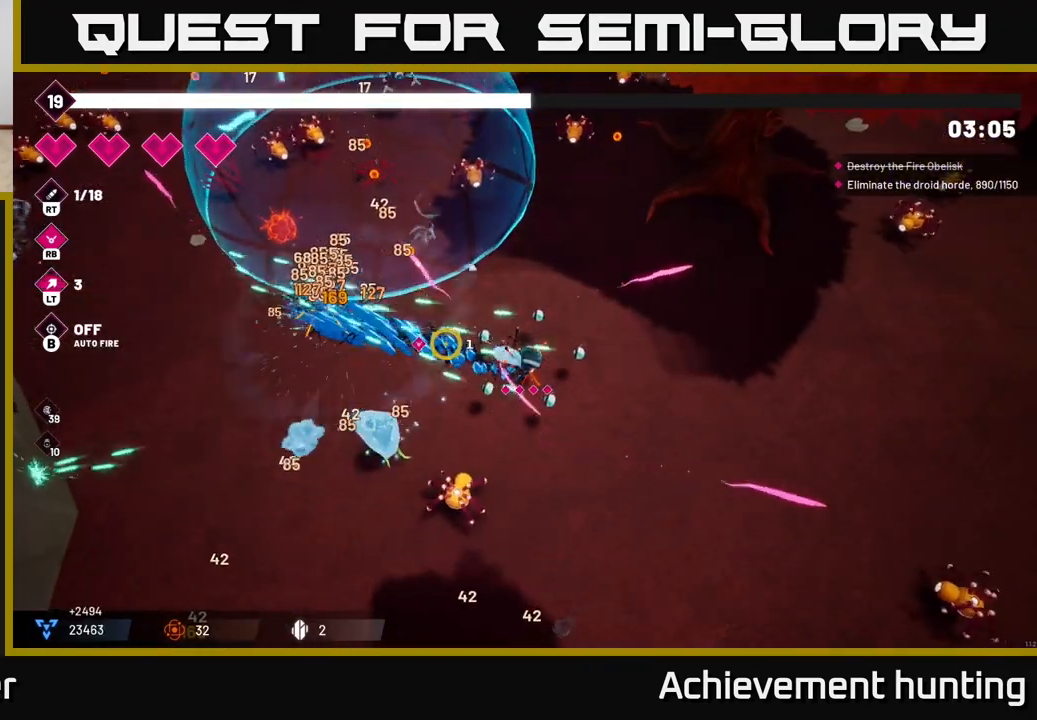
{"buttons": ["R2"], "left_stick": "up-right", "right_stick": "up-left", "events": [[33, "left_stick", "up"], [67, "R2", "up"], [217, "left_stick", "up-left"], [267, "right_stick", "up"], [417, "R2", "down"], [417, "left_stick", "up-right"], [433, "right_stick", "up-left"]]}
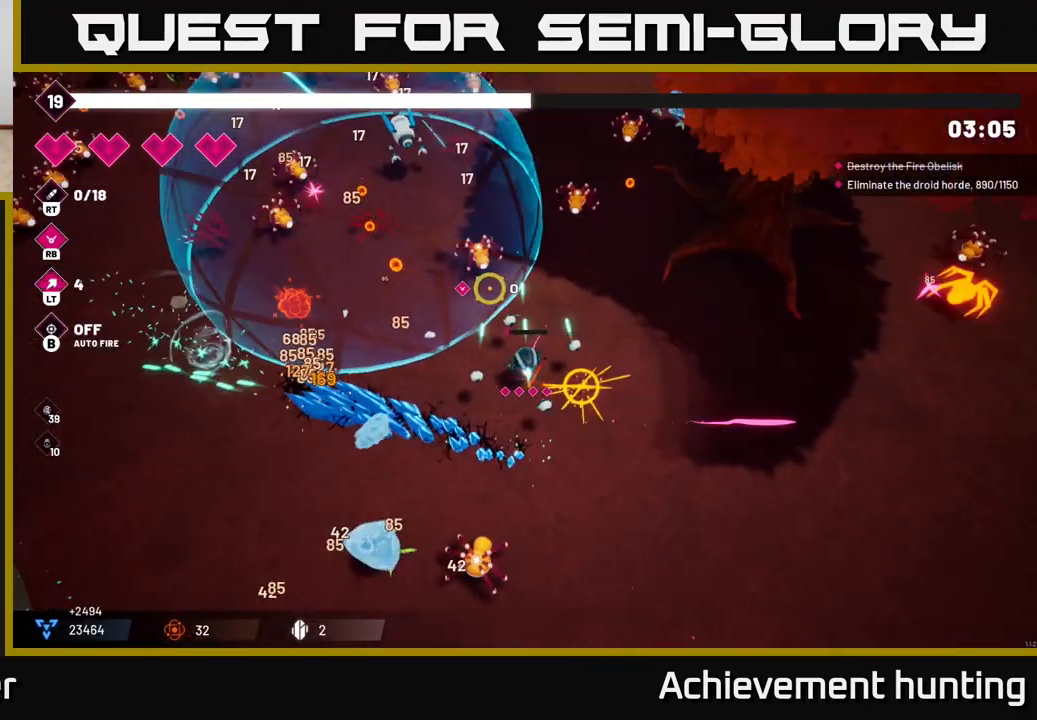
{"buttons": [], "left_stick": "down-right", "right_stick": "left", "events": [[83, "left_stick", "right"], [183, "right_stick", "up"], [200, "left_stick", "down-right"], [483, "R2", "up"], [483, "right_stick", "left"]]}
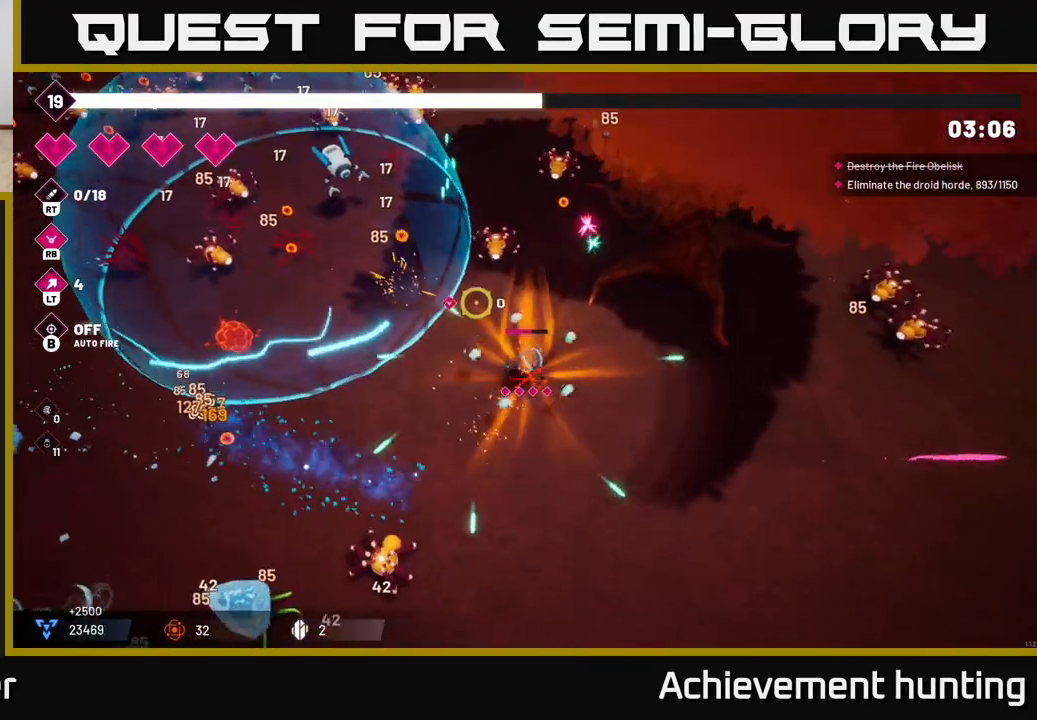
{"buttons": [], "left_stick": "right", "right_stick": "right", "events": [[117, "L2", "down"], [267, "L2", "up"], [367, "left_stick", "right"], [367, "right_stick", "up"], [467, "right_stick", "right"]]}
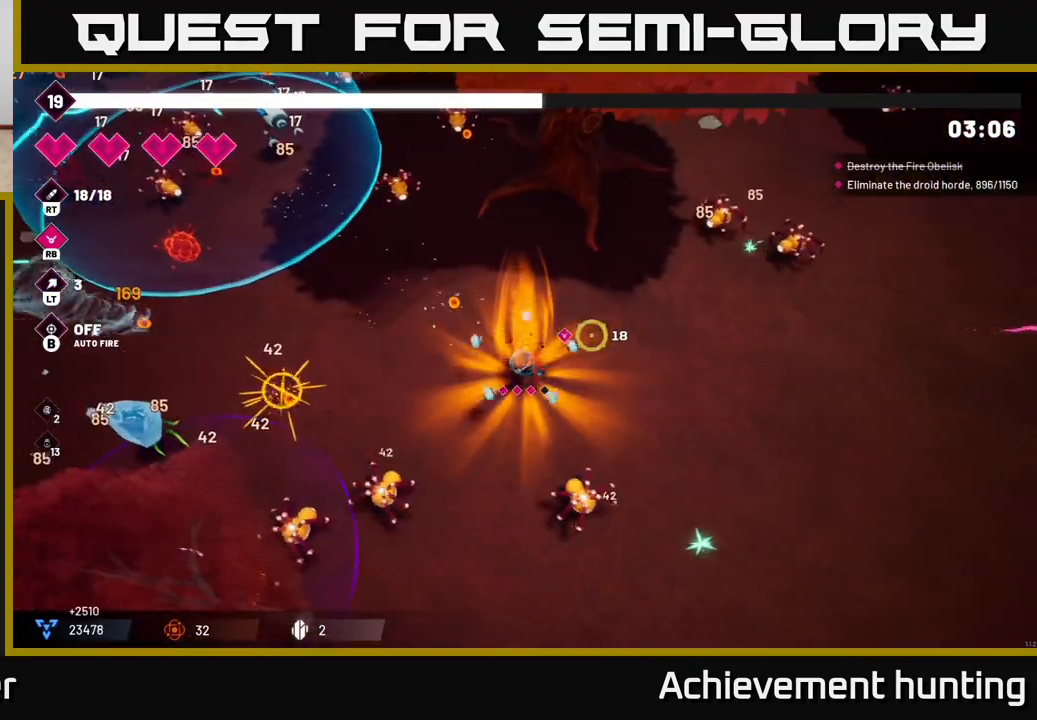
{"buttons": ["R2"], "left_stick": "down-right", "right_stick": "down-left", "events": [[83, "R2", "down"], [233, "right_stick", "down-left"], [433, "left_stick", "down-right"]]}
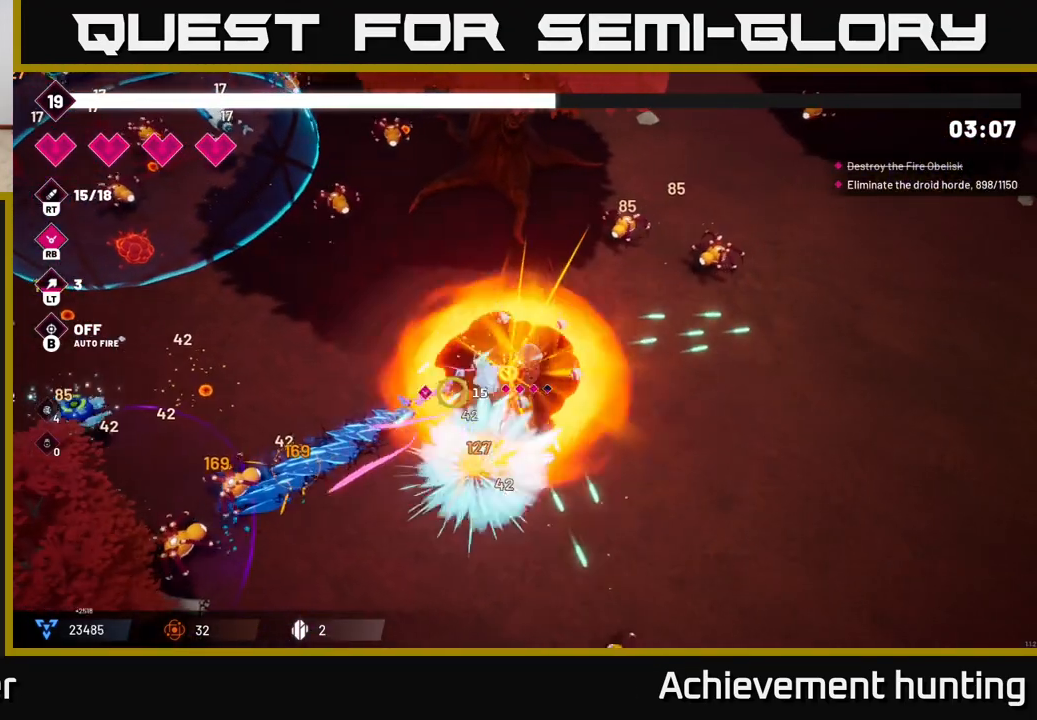
{"buttons": [], "left_stick": "down-left", "right_stick": "left", "events": [[17, "left_stick", "down"], [17, "right_stick", "left"], [133, "left_stick", "down-left"], [417, "R2", "up"]]}
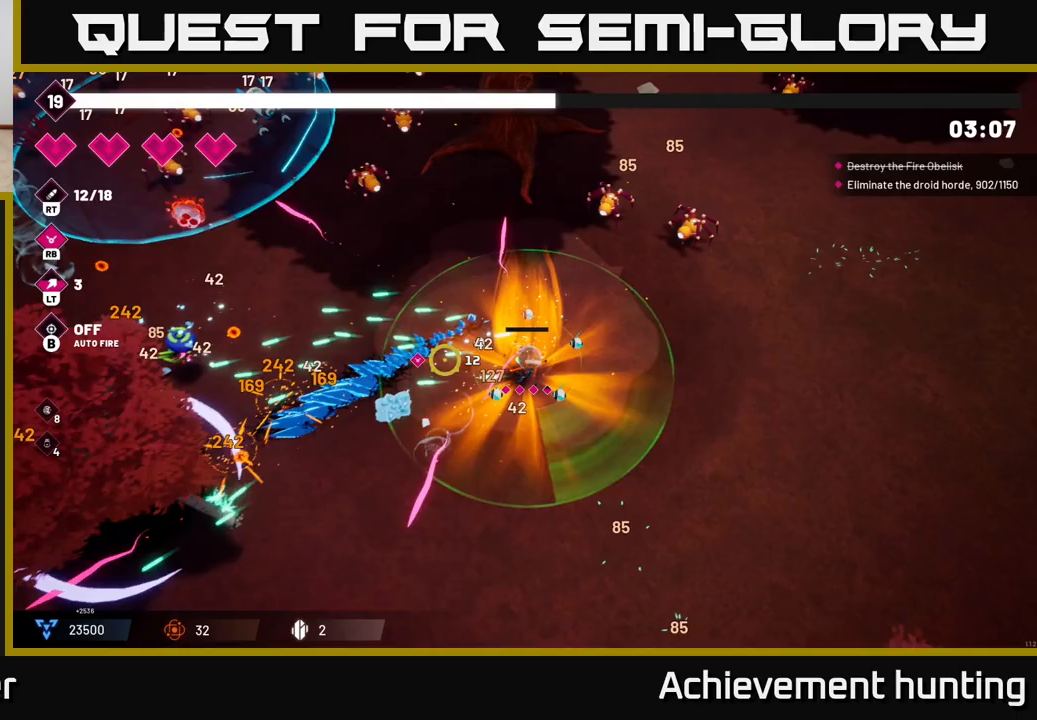
{"buttons": ["R2"], "left_stick": "left", "right_stick": "left", "events": [[150, "left_stick", "left"], [400, "R2", "down"]]}
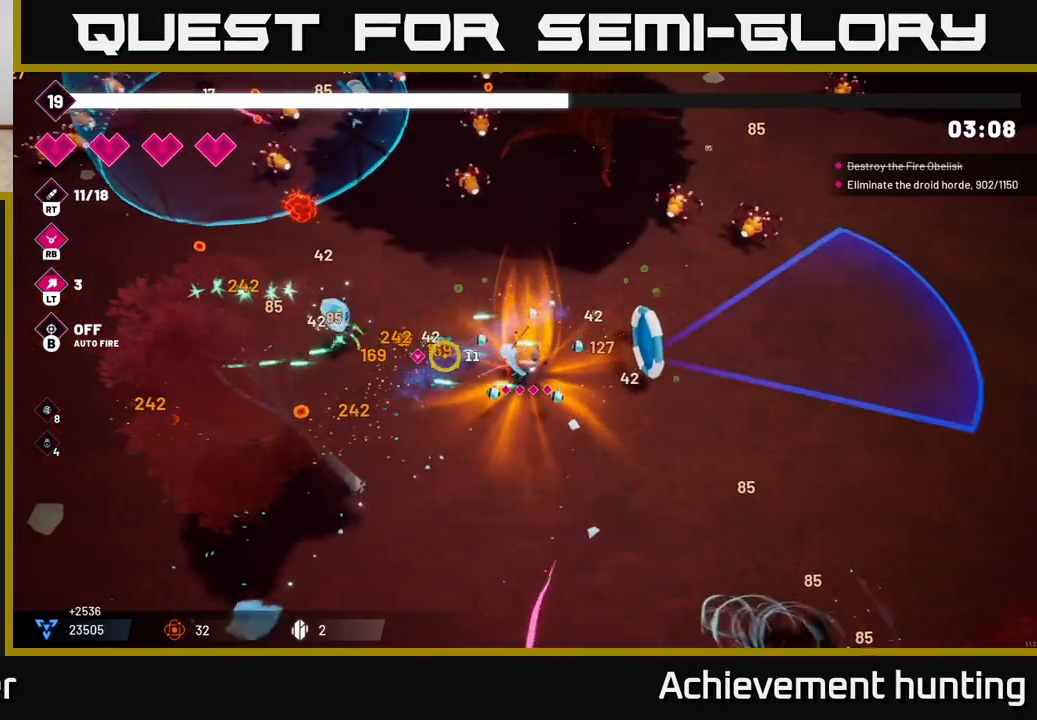
{"buttons": ["R2"], "left_stick": "left", "right_stick": "up-left", "events": [[333, "right_stick", "up-left"]]}
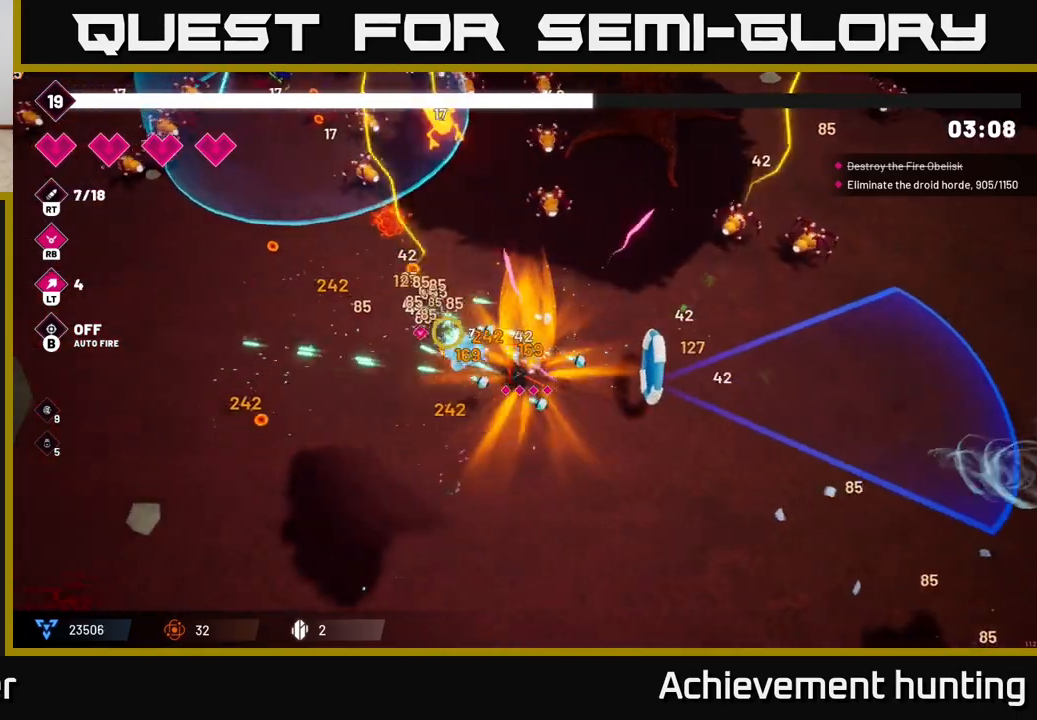
{"buttons": ["R2"], "left_stick": "up-left", "right_stick": "up", "events": [[200, "R2", "up"], [250, "right_stick", "up"], [350, "left_stick", "up-left"], [383, "R2", "down"]]}